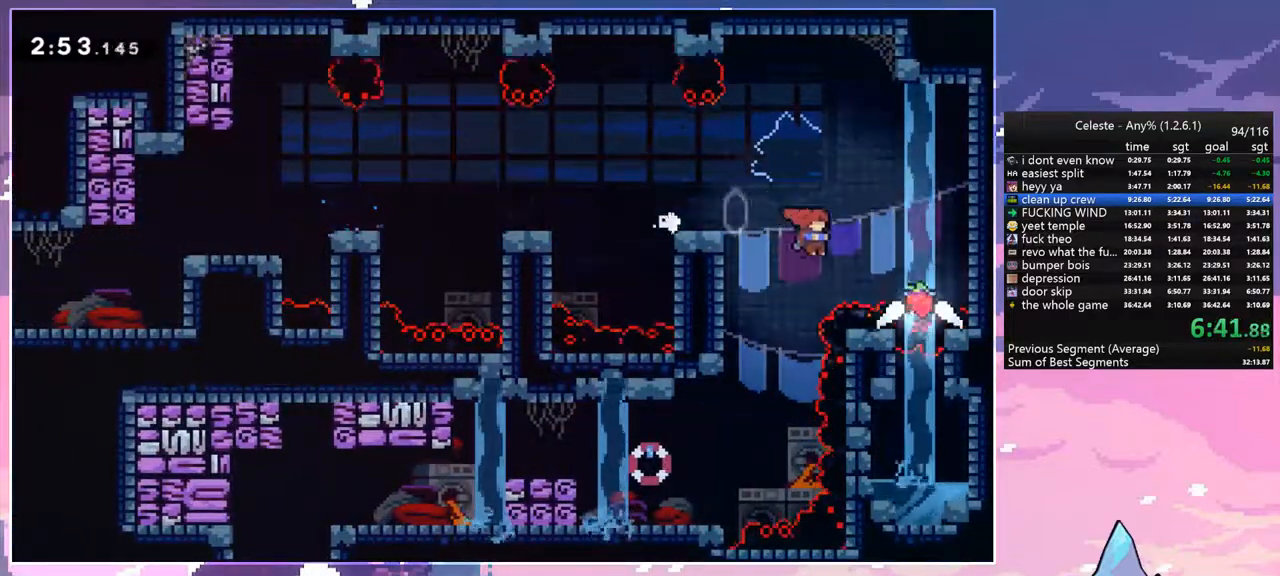
Gameplay with keyboard; each line is a JSON object with the keys held at the frame after it. "events" lists presses ("down") and releases ("up") of "dash", "down", "grab", "jump", "jump2", "left", "menu", "right", "skip" and "up" between this image and that frame as [ms after this image, input, new state], when the widget could be followed in between. No other keys are recorded. Mouse input is not recorded. Key names are as the overlay labels them; some are game actions (e.g. jump) rather than physical keys.
{"keys": ["jump"], "events": [[33, "up", "down"], [83, "right", "up"], [133, "grab", "up"], [133, "up", "up"], [183, "left", "down"], [233, "dash", "down"], [233, "up", "down"], [367, "dash", "up"], [467, "jump", "down"], [467, "left", "up"], [467, "up", "up"]]}
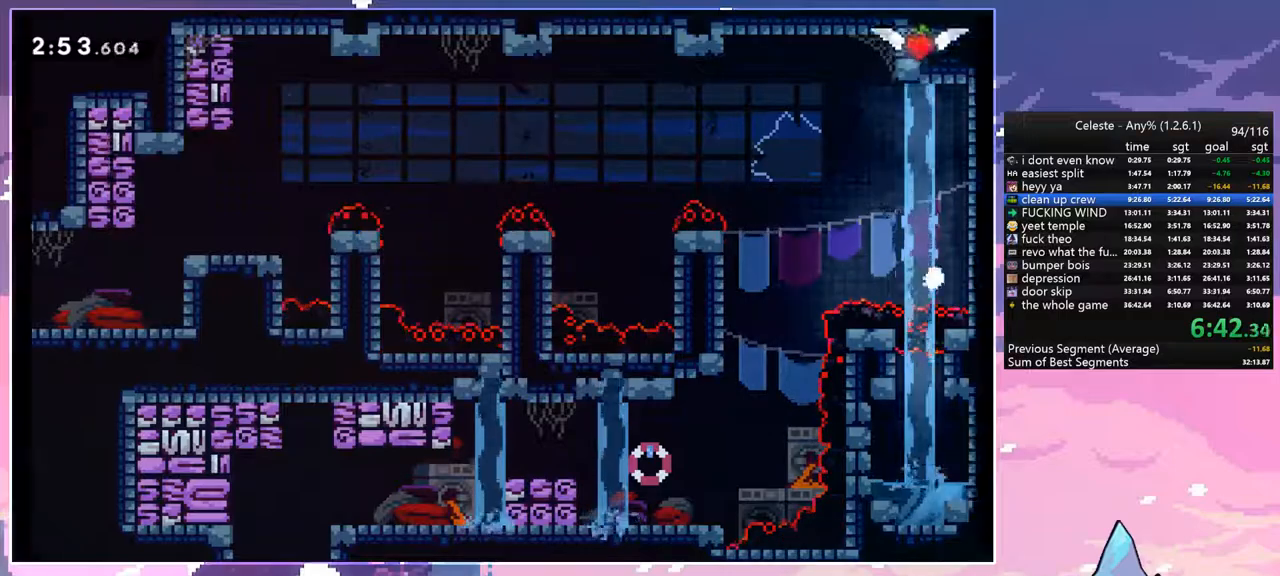
{"keys": ["right"], "events": [[50, "jump", "up"], [150, "jump", "down"], [250, "jump", "up"], [333, "jump", "down"], [433, "jump", "up"], [483, "right", "down"]]}
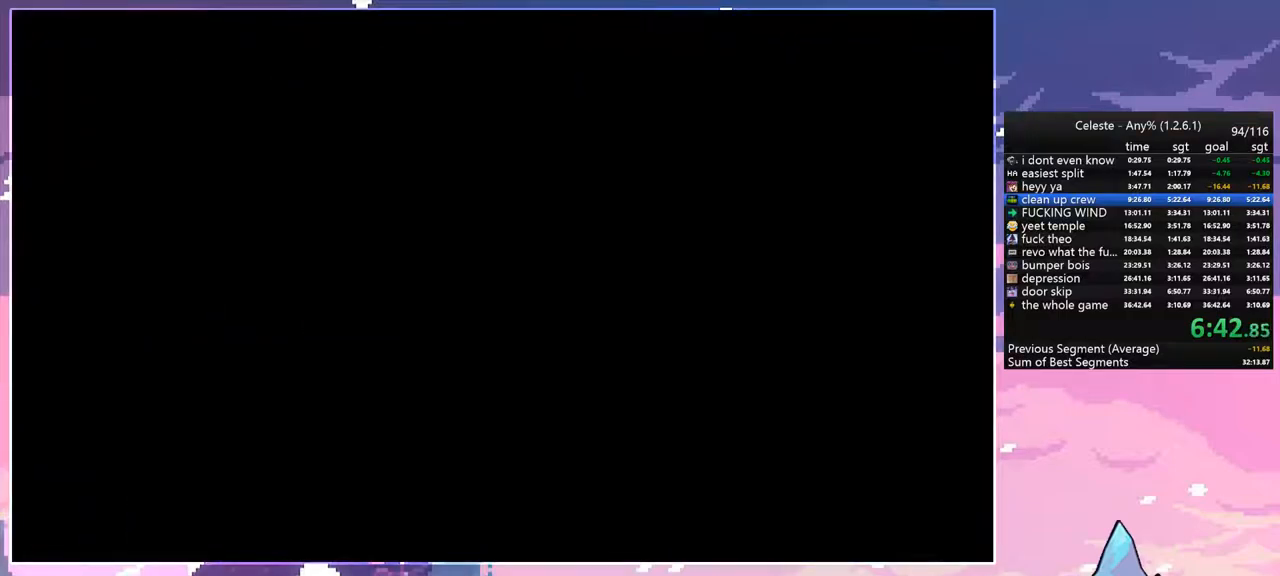
{"keys": [], "events": [[217, "right", "up"]]}
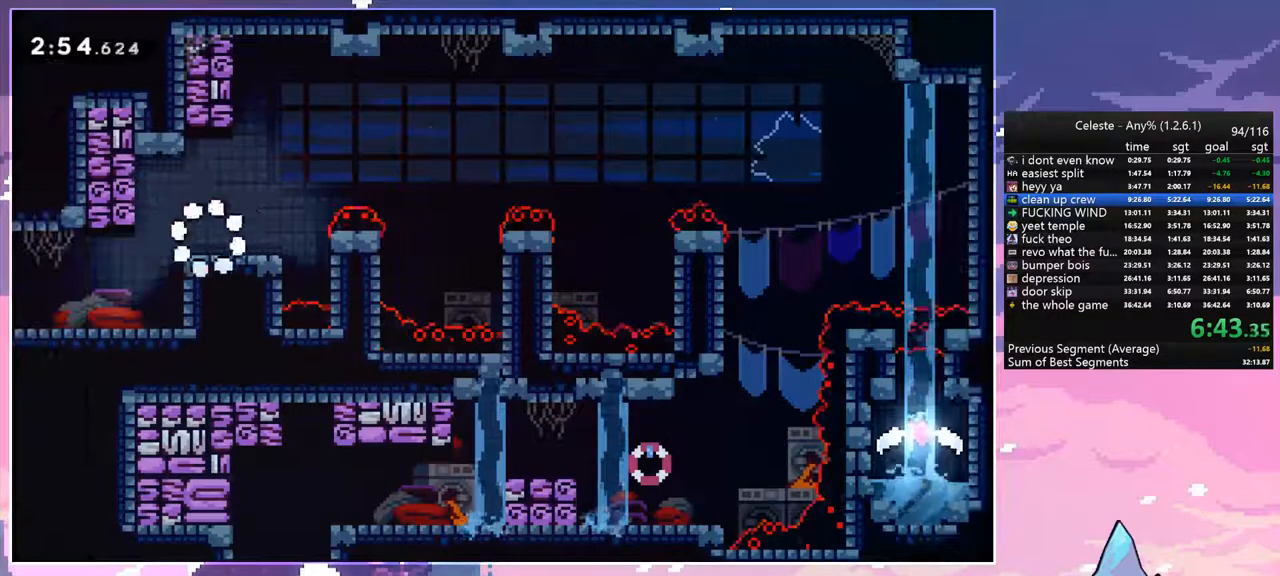
{"keys": ["jump", "right"], "events": [[317, "right", "down"], [467, "jump", "down"]]}
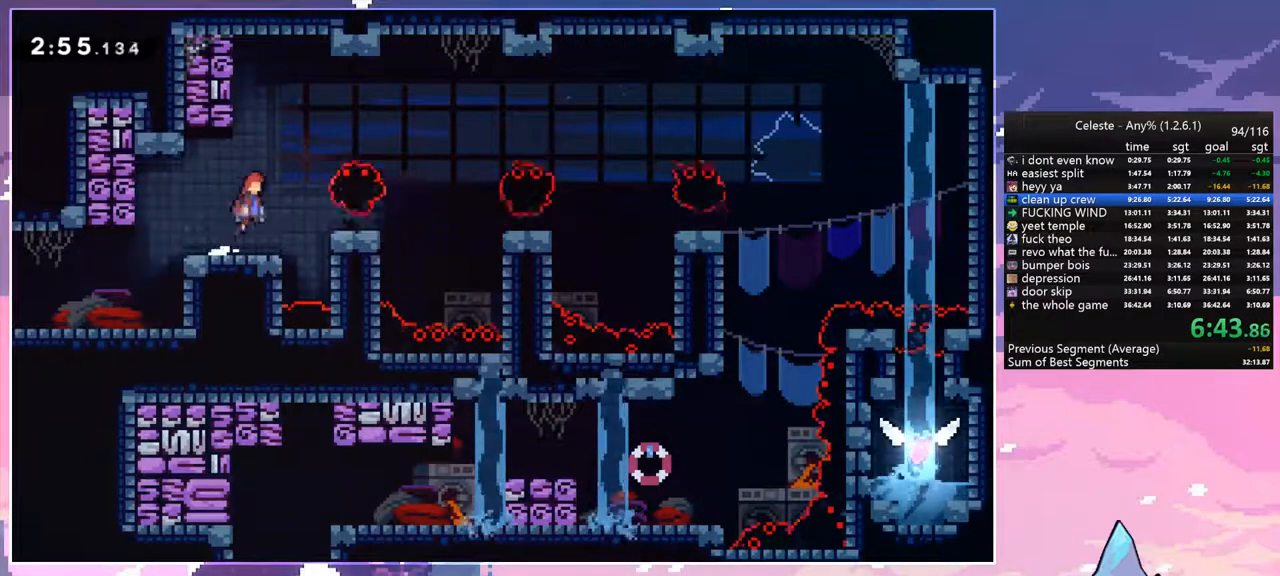
{"keys": ["jump", "right"], "events": [[100, "down", "down"], [150, "dash", "down"], [150, "jump", "up"], [333, "down", "up"], [333, "jump", "down"], [433, "dash", "up"]]}
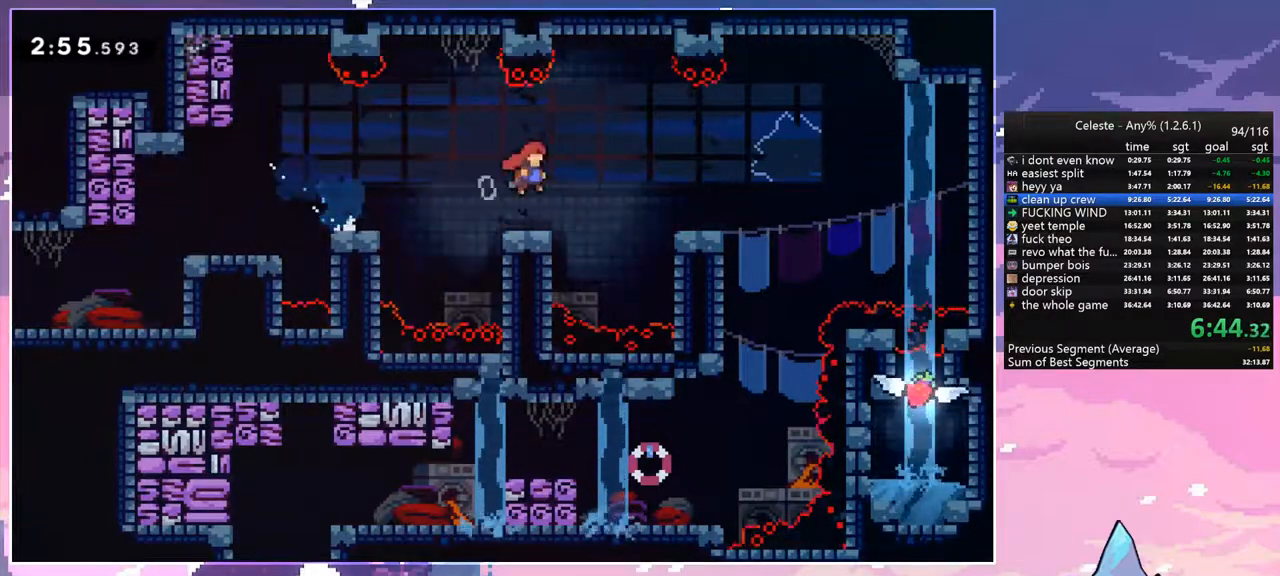
{"keys": ["down", "left"], "events": [[67, "jump", "up"], [267, "down", "down"], [300, "right", "up"], [350, "dash", "down"], [500, "dash", "up"], [500, "left", "down"]]}
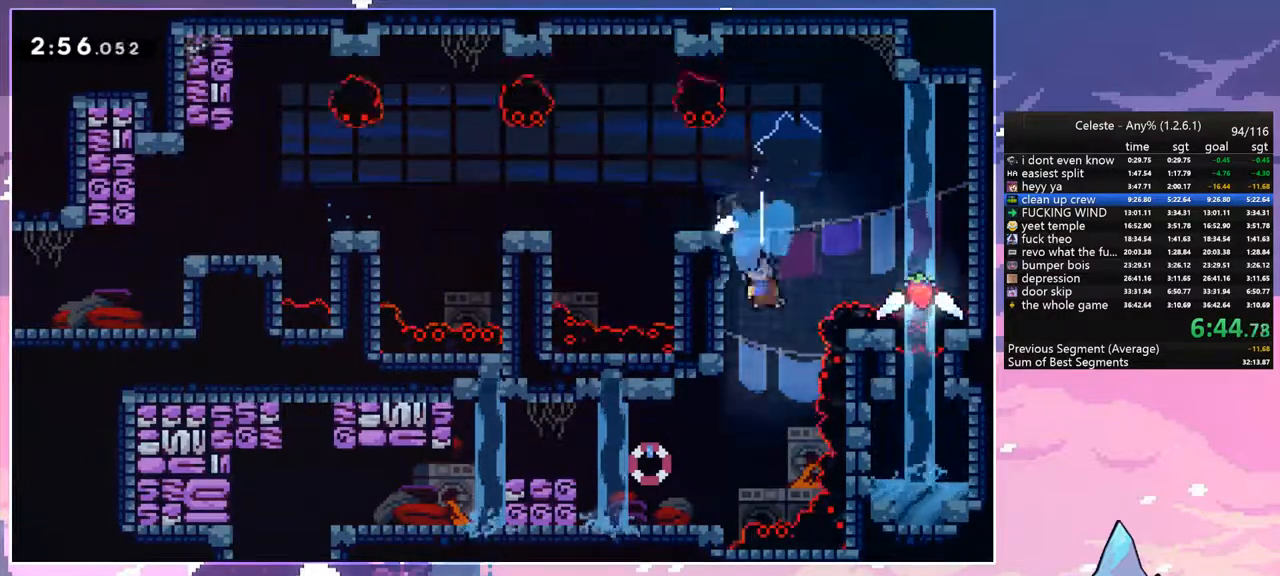
{"keys": ["jump", "left"], "events": [[33, "down", "up"], [417, "jump", "down"]]}
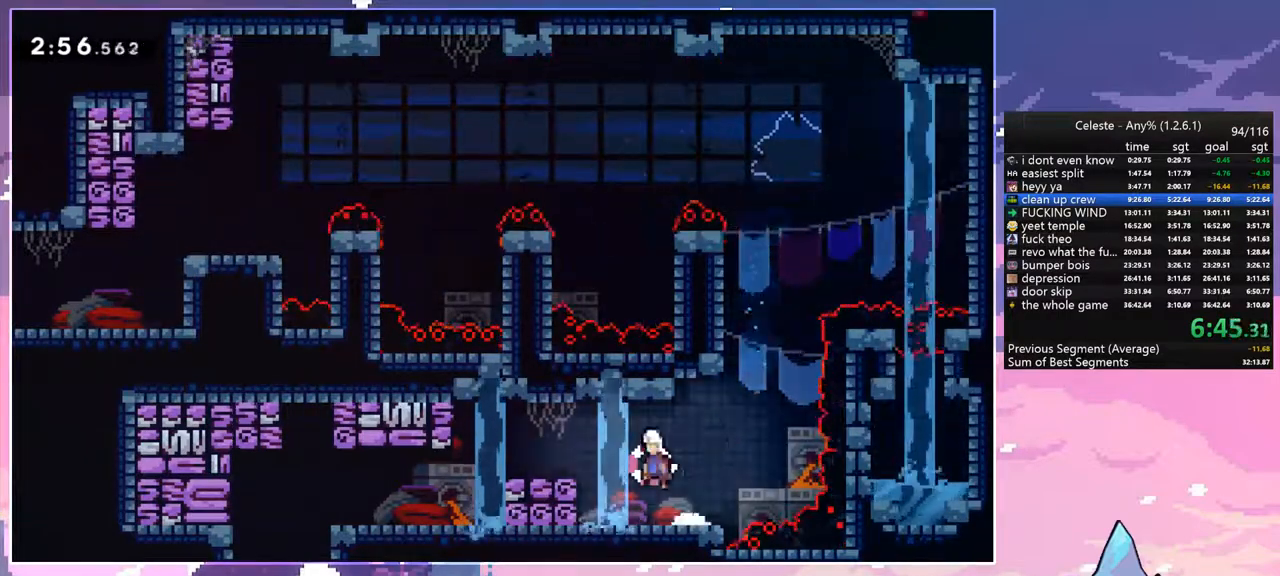
{"keys": ["left"], "events": [[50, "dash", "down"], [100, "jump", "up"], [200, "dash", "up"]]}
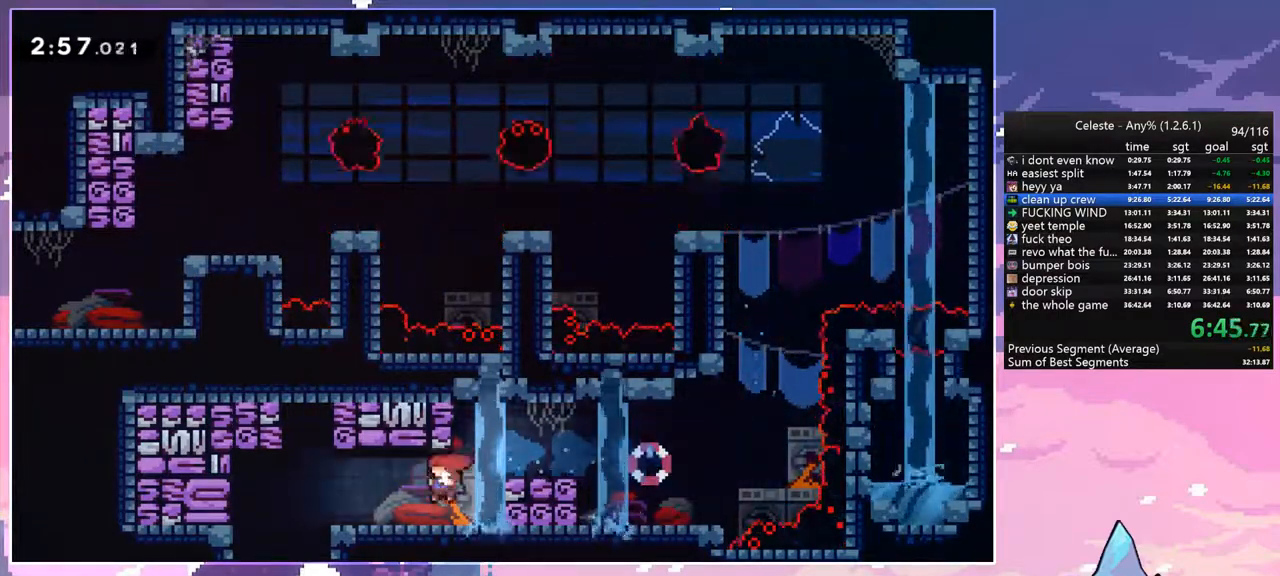
{"keys": ["left"], "events": [[117, "jump", "down"], [167, "down", "down"], [267, "dash", "down"], [300, "jump", "up"], [417, "down", "up"], [450, "dash", "up"]]}
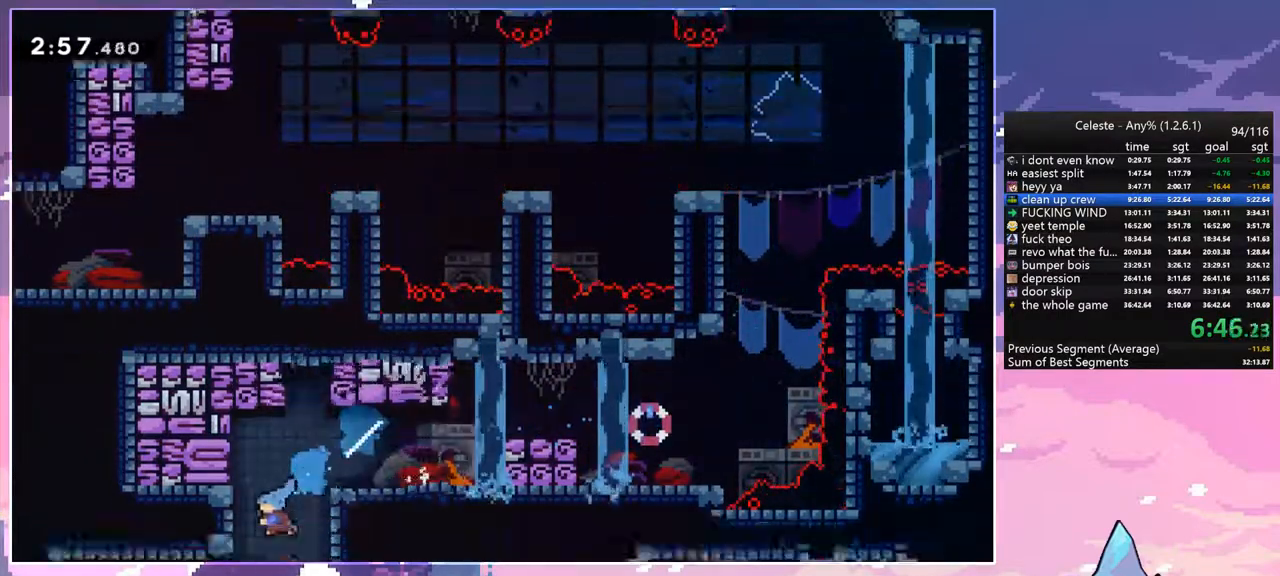
{"keys": ["left"], "events": []}
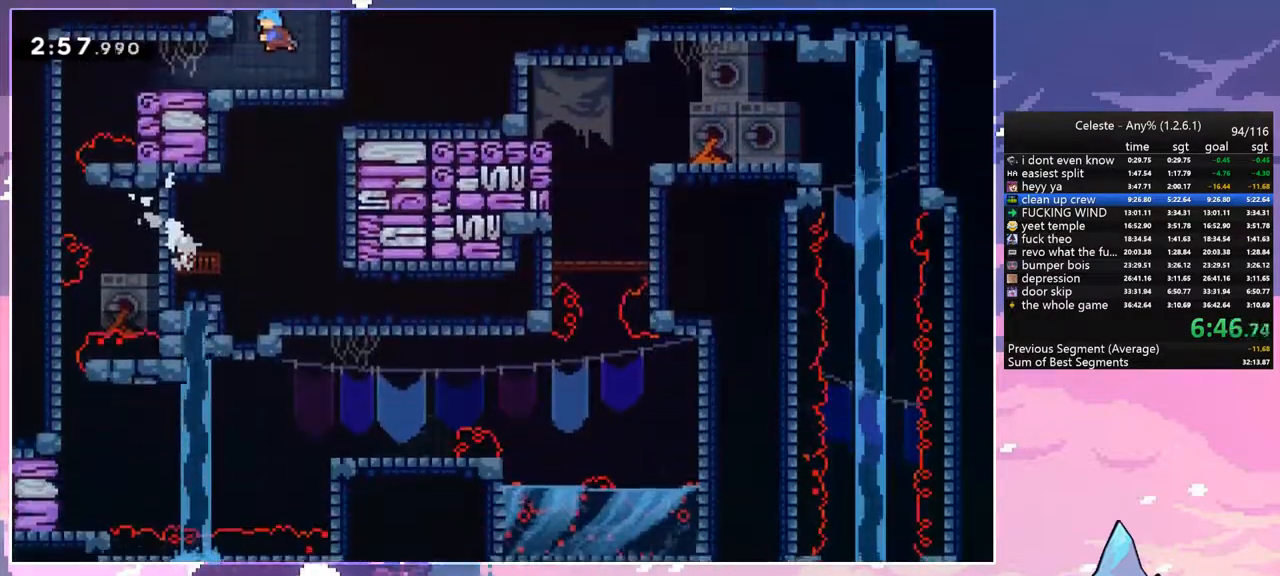
{"keys": ["left"], "events": []}
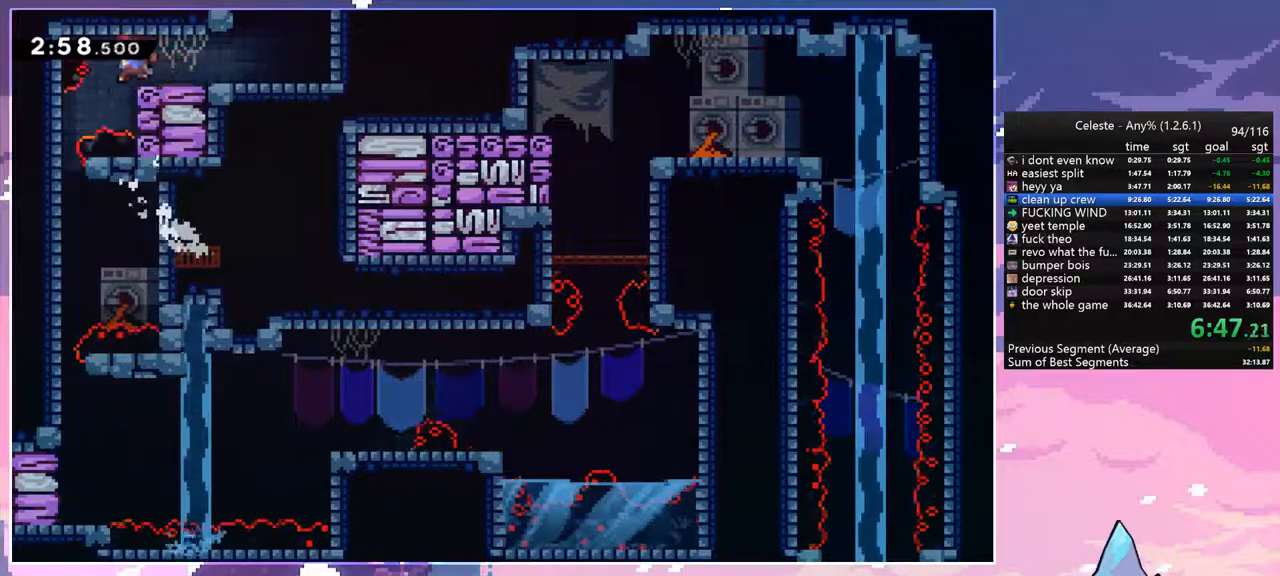
{"keys": ["down"], "events": [[167, "down", "down"], [267, "left", "up"]]}
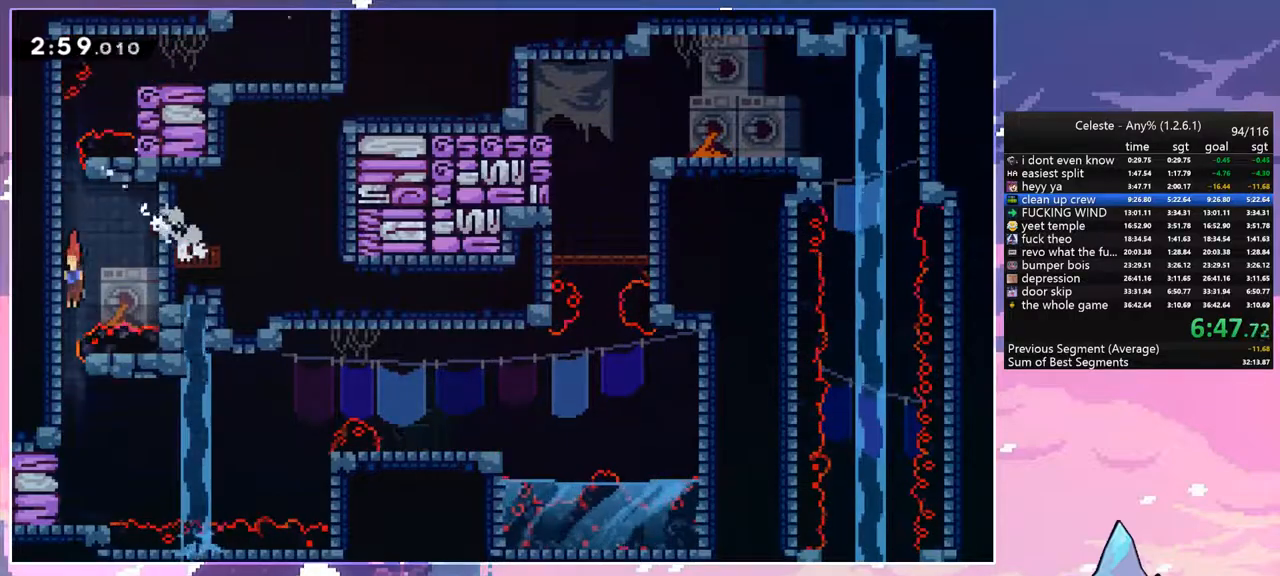
{"keys": ["dash", "left", "right"], "events": [[317, "down", "up"], [367, "dash", "down"], [367, "left", "down"], [467, "right", "down"]]}
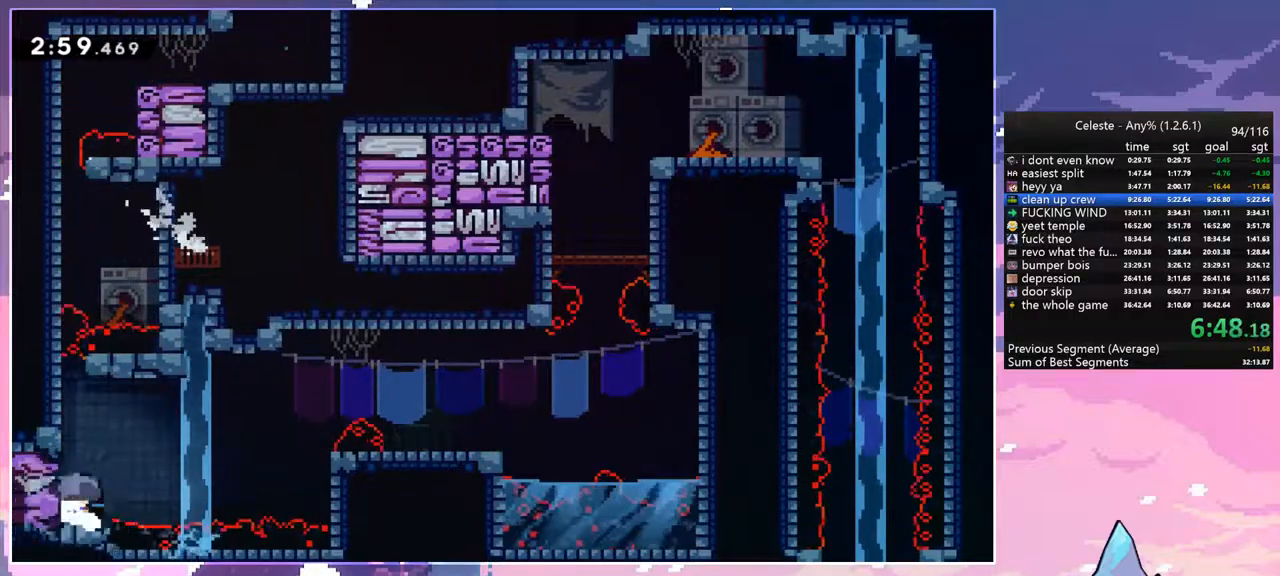
{"keys": ["dash", "right"], "events": [[17, "left", "up"], [50, "jump", "down"], [150, "dash", "up"], [333, "dash", "down"], [333, "jump", "up"]]}
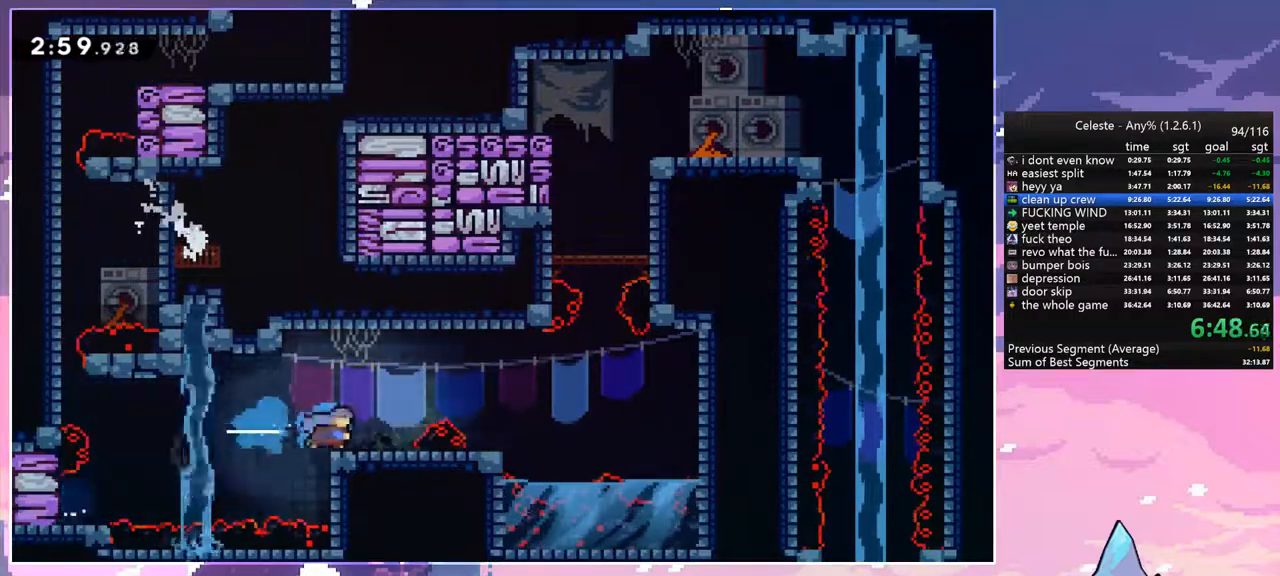
{"keys": ["dash", "up"], "events": [[33, "jump", "down"], [117, "dash", "up"], [400, "up", "down"], [450, "dash", "down"], [450, "jump", "up"], [450, "right", "up"]]}
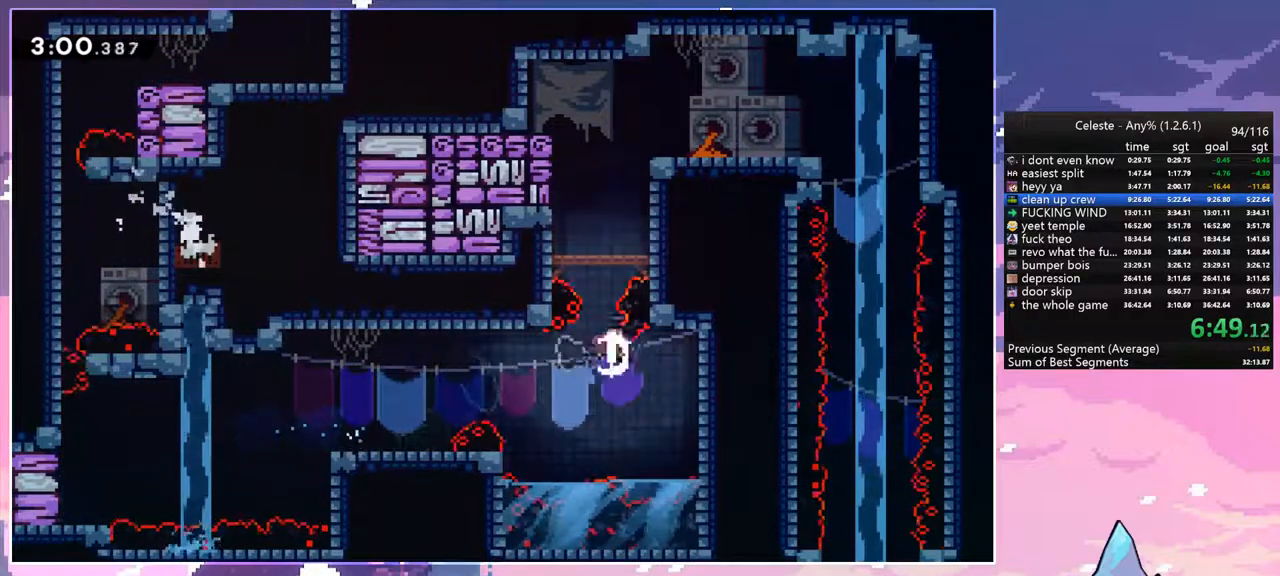
{"keys": ["jump", "right", "up"], "events": [[33, "grab", "down"], [133, "dash", "up"], [133, "right", "down"], [317, "jump", "down"], [417, "grab", "up"]]}
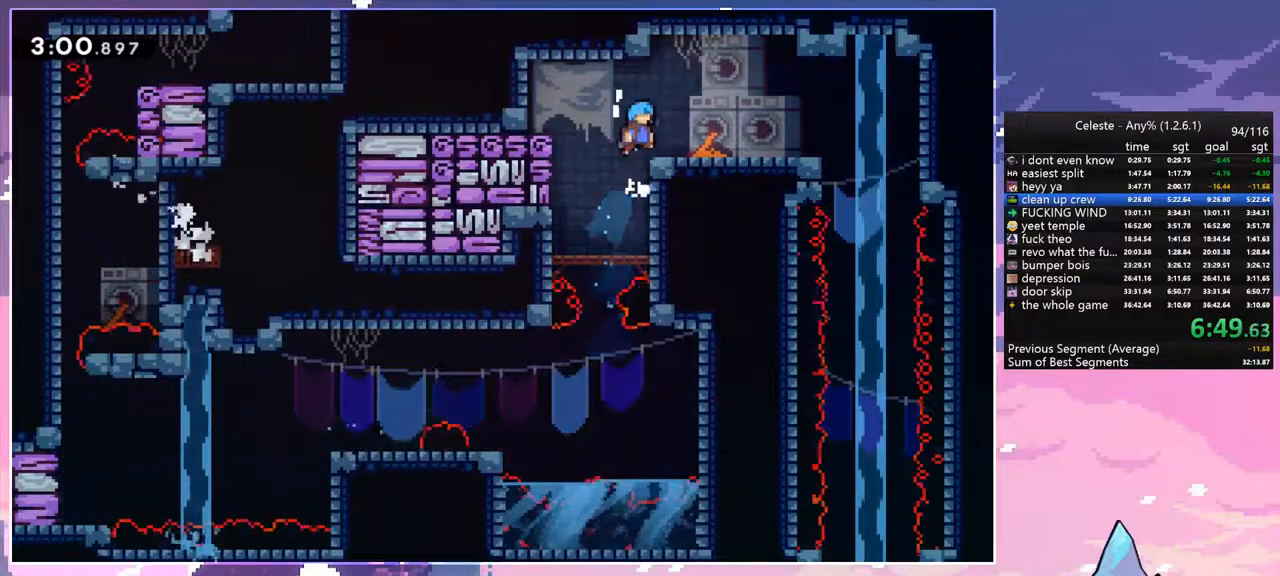
{"keys": ["down", "right"], "events": [[17, "jump", "up"], [17, "up", "up"], [200, "dash", "down"], [383, "dash", "up"], [483, "down", "down"]]}
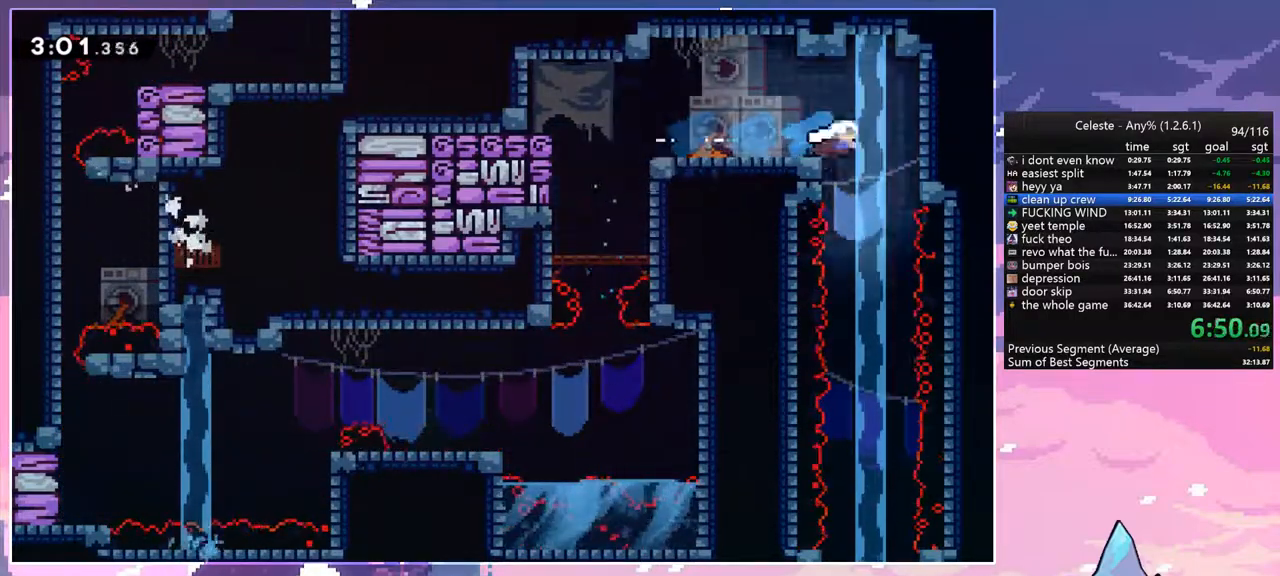
{"keys": ["down"], "events": [[33, "dash", "down"], [33, "right", "up"], [167, "dash", "up"]]}
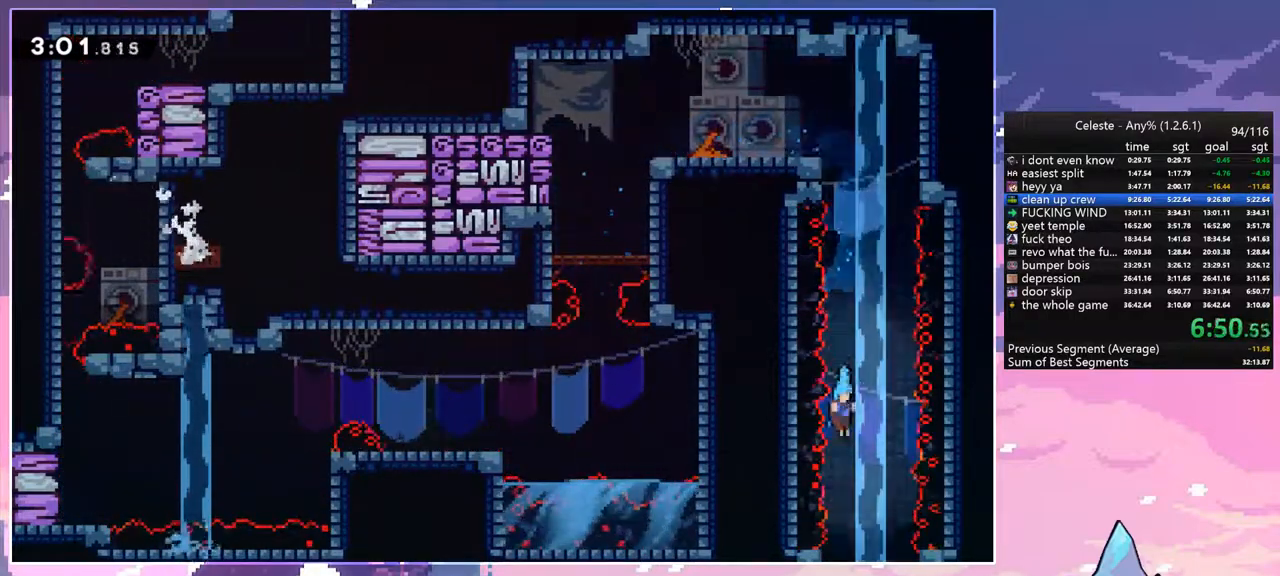
{"keys": ["down"], "events": []}
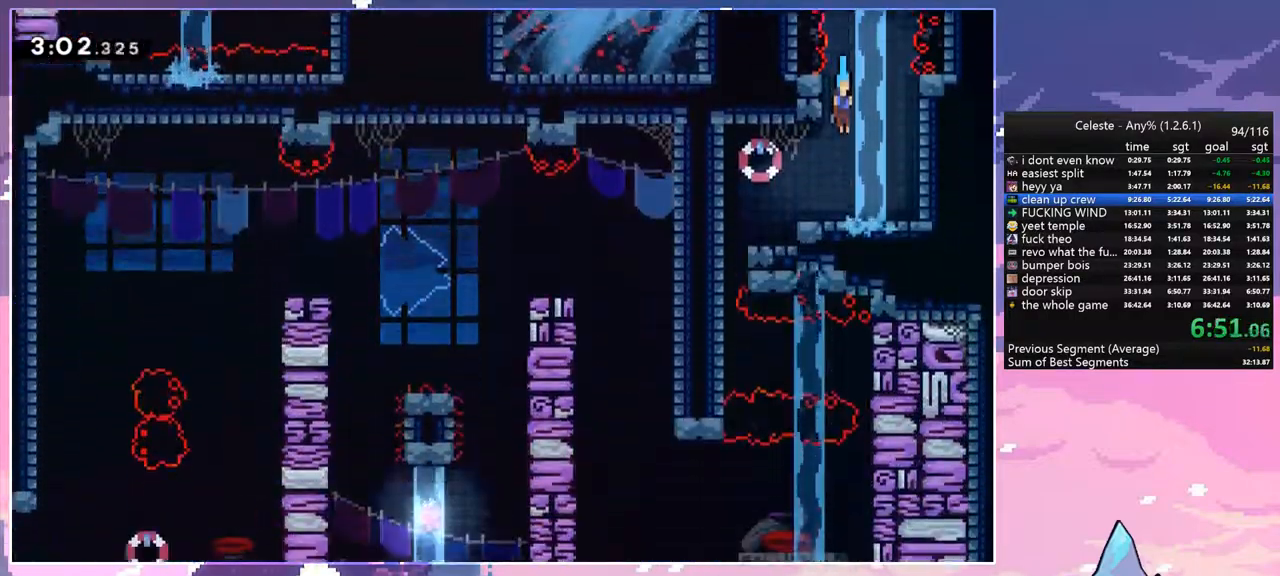
{"keys": ["dash", "down", "left"], "events": [[333, "left", "down"], [433, "dash", "down"]]}
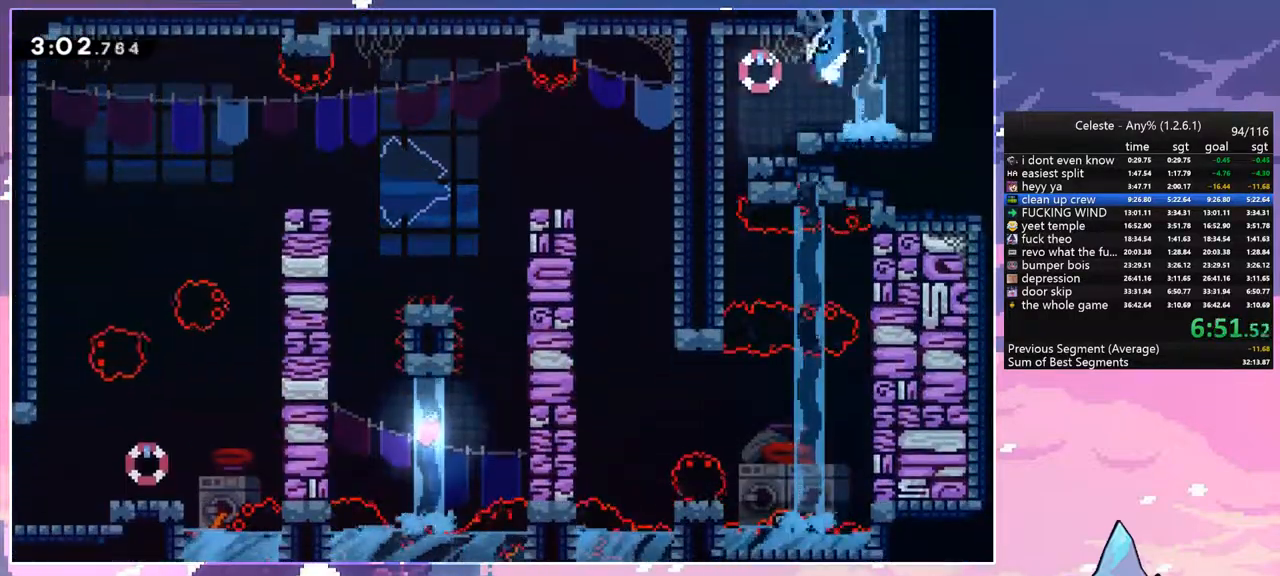
{"keys": ["dash", "right"], "events": [[33, "dash", "up"], [217, "left", "up"], [450, "right", "down"], [500, "dash", "down"], [500, "down", "up"]]}
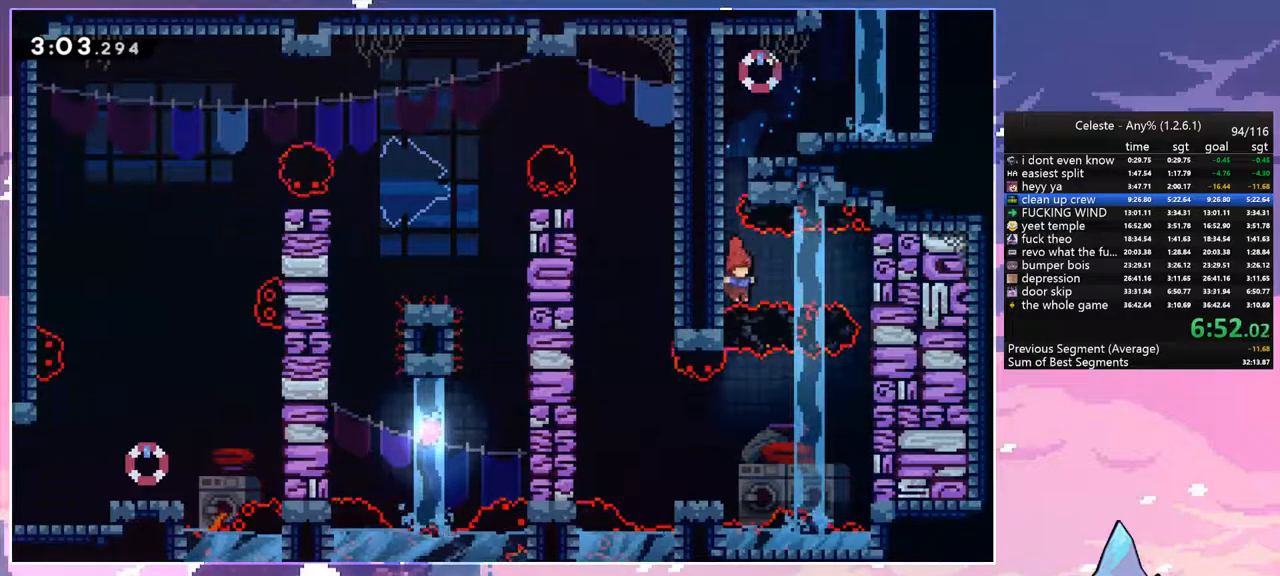
{"keys": ["down"], "events": [[133, "dash", "up"], [133, "down", "down"], [233, "right", "up"]]}
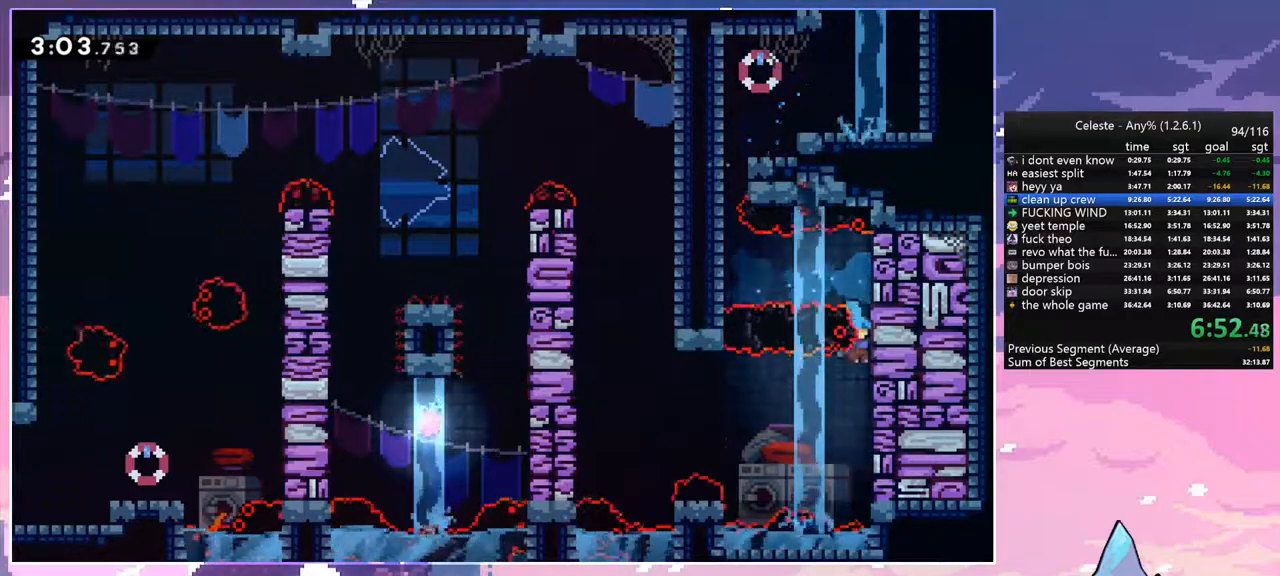
{"keys": ["left"], "events": [[200, "jump", "down"], [200, "left", "down"], [250, "down", "up"], [283, "jump", "up"]]}
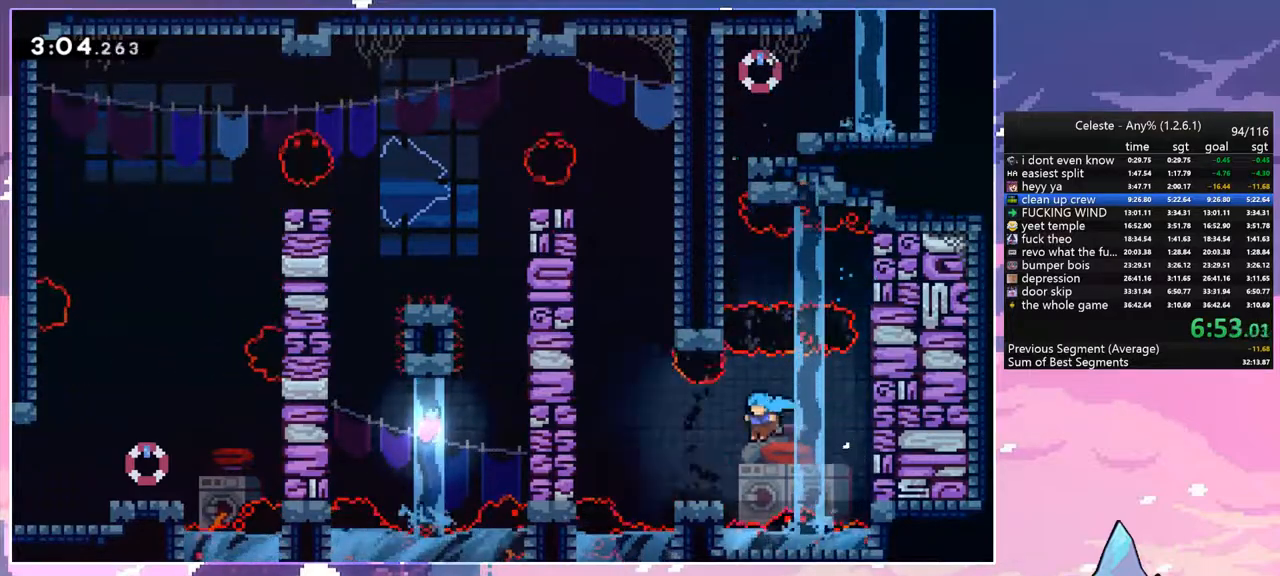
{"keys": ["dash", "up"], "events": [[217, "jump", "down"], [300, "up", "down"], [350, "dash", "down"], [350, "jump", "up"], [350, "left", "up"]]}
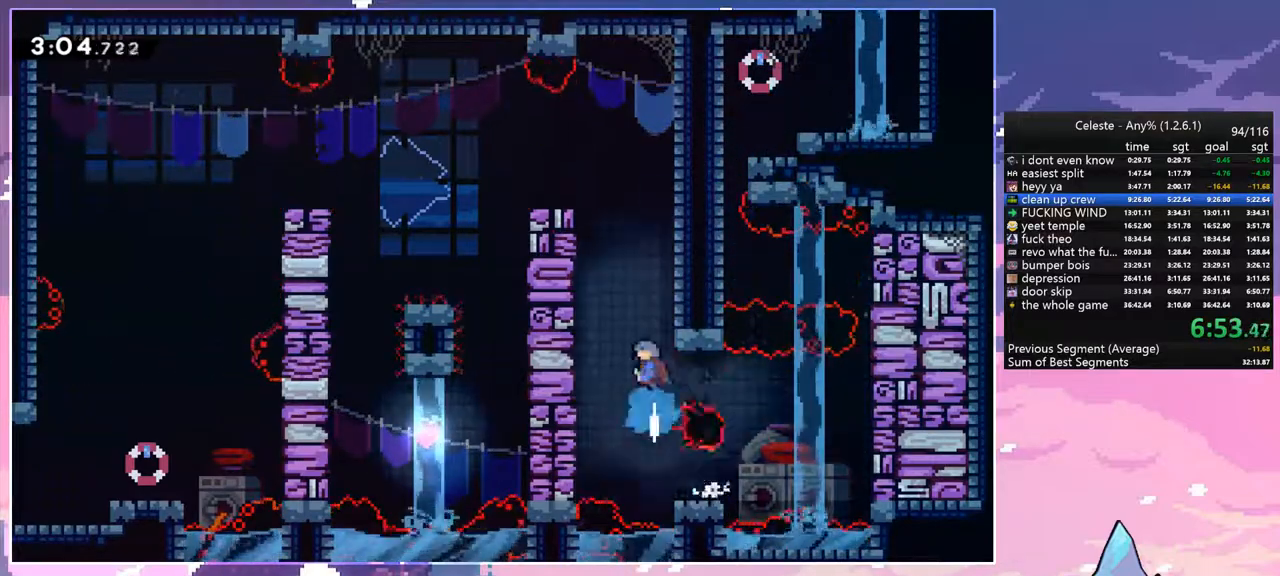
{"keys": [], "events": [[83, "jump", "down"], [183, "dash", "up"], [183, "left", "down"], [317, "jump", "up"], [417, "up", "up"], [467, "left", "up"]]}
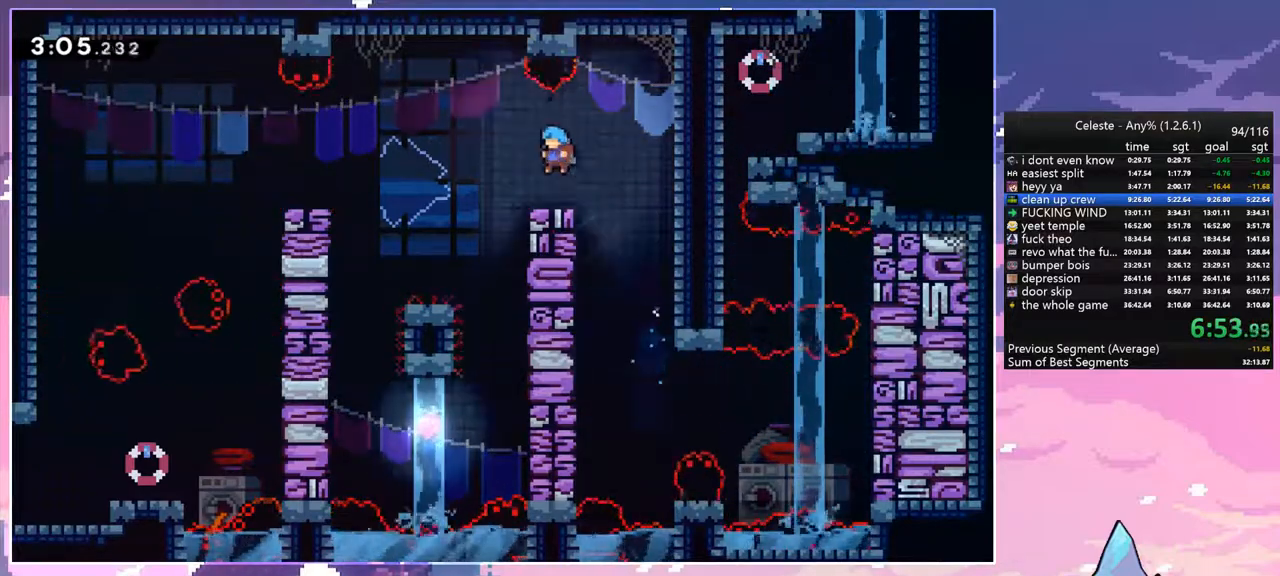
{"keys": ["left"], "events": [[50, "down", "down"], [50, "left", "down"], [150, "dash", "down"], [200, "jump", "down"], [283, "dash", "up"], [283, "down", "up"], [283, "jump", "up"]]}
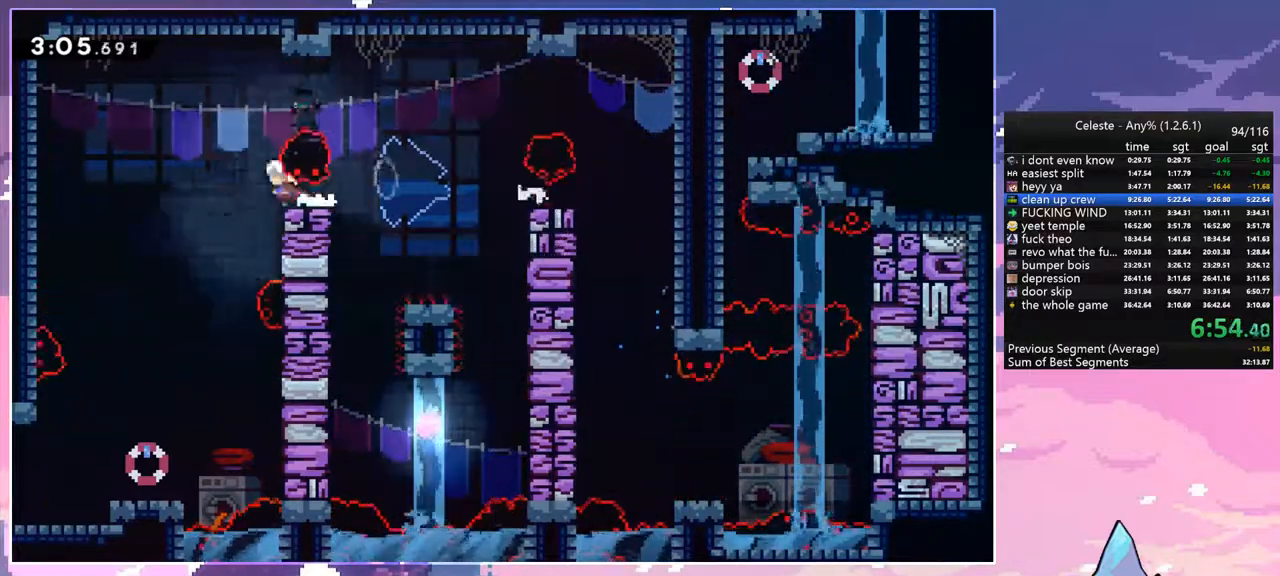
{"keys": ["down", "left"], "events": [[117, "down", "down"], [167, "dash", "down"], [167, "left", "up"], [350, "dash", "up"], [400, "left", "down"]]}
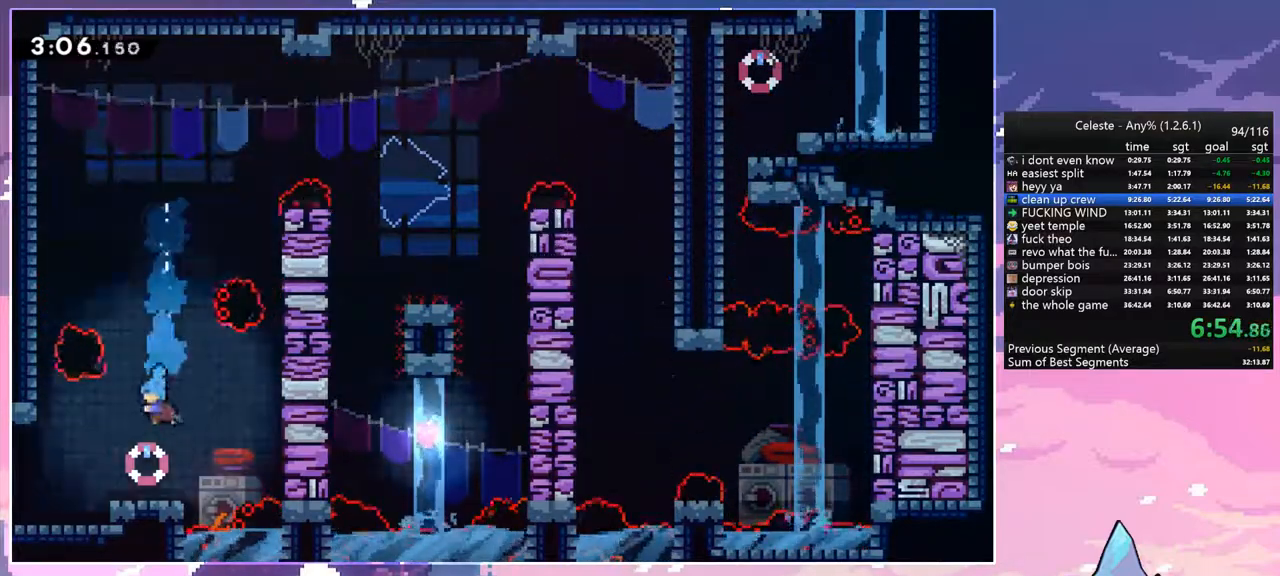
{"keys": ["jump", "left", "up"], "events": [[83, "dash", "down"], [233, "down", "up"], [233, "jump", "down"], [317, "dash", "up"], [367, "up", "down"]]}
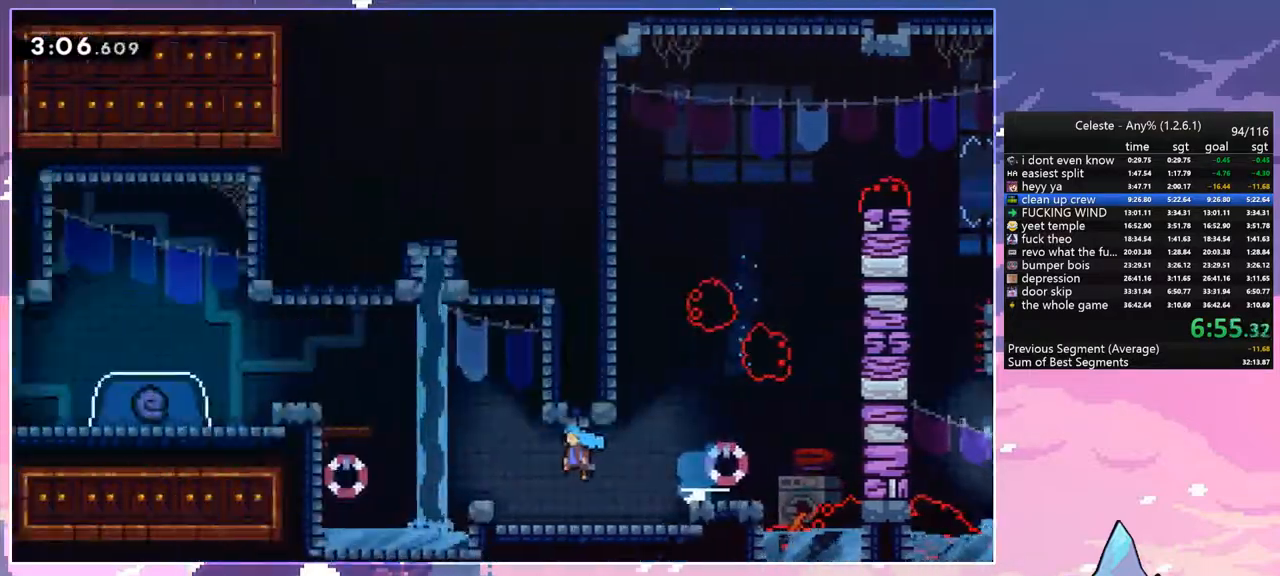
{"keys": ["jump", "left", "up"], "events": []}
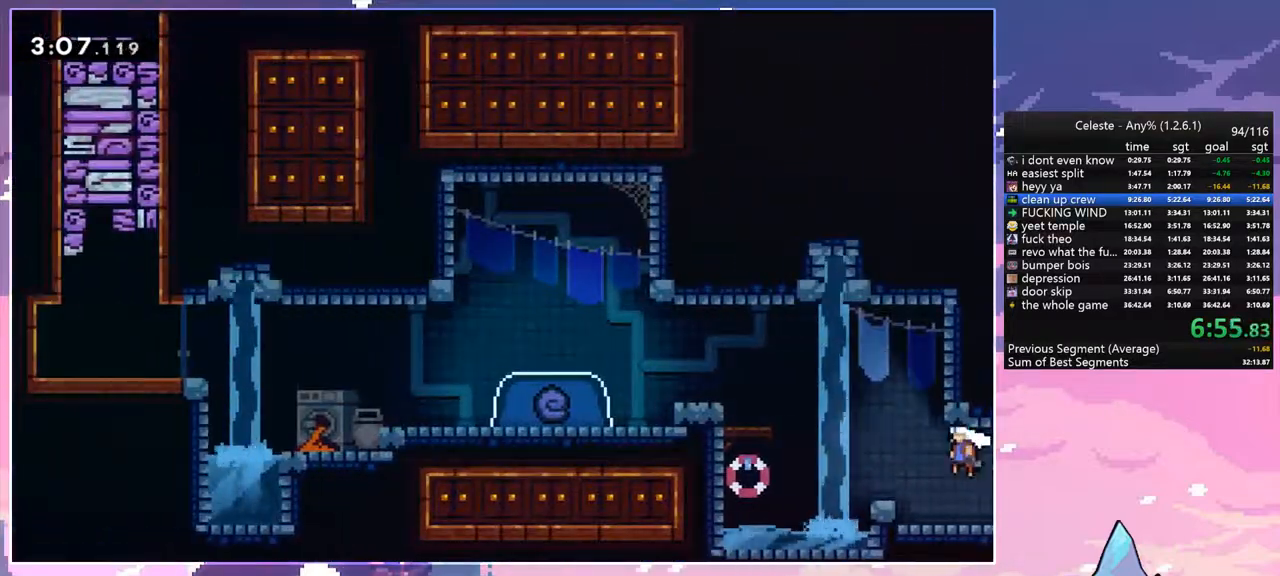
{"keys": ["left"], "events": [[117, "jump", "up"], [167, "dash", "down"], [217, "grab", "down"], [300, "dash", "up"], [300, "jump", "down"], [450, "grab", "up"], [500, "jump", "up"], [500, "up", "up"]]}
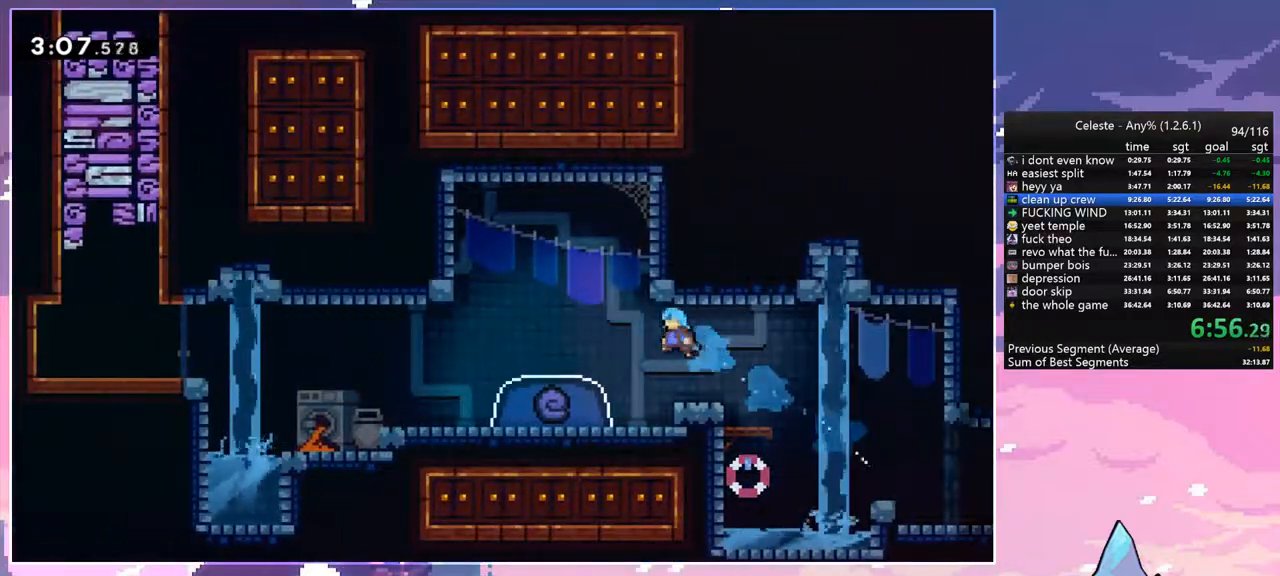
{"keys": ["jump", "left"], "events": [[233, "left", "up"], [317, "jump", "down"], [417, "left", "down"]]}